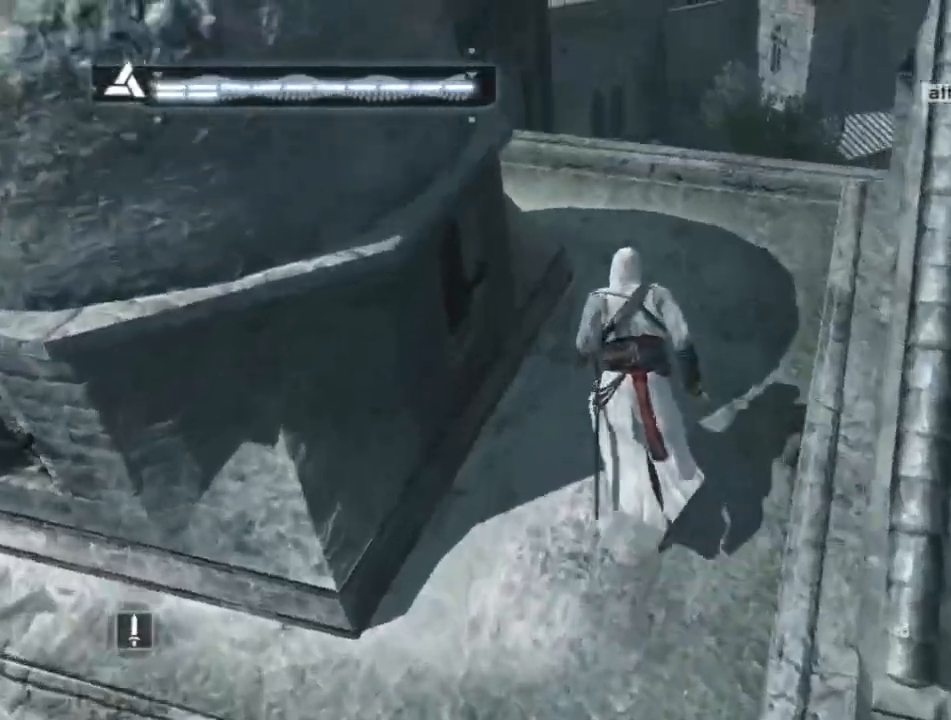
Gameplay with keyboard and mouse; each line is a JSON object with the keys and mouse buttons held at the frame after it. "events" lists presses ("down") and releases ("up") of "1", "2", "3", "4", "5", "a", "alt", "c", "caps_lock", "ctrl", "d", "e", "f", "g", "q", "r", "s", "shift", "space", "t", "tab", "v", "w", "x", "z" and "mouse_wheel" between this image and that frame as [ms after this image, input, new state], when the widget could be followed in between. "mouse_wheel" = the "wheel" button of the "mouse" list. No other keys are recorded. "wheel" means that the mouse wheel is clicked or scrolled. "mouse_move" is the direction in which the mouse moves at that frame (one of eight, or "still"), when it could be read. Not read: n.
{"keys": [], "mouse": [], "mouse_move": "still", "events": [[350, "space", "up"], [350, "w", "up"], [434, "shift", "up"]]}
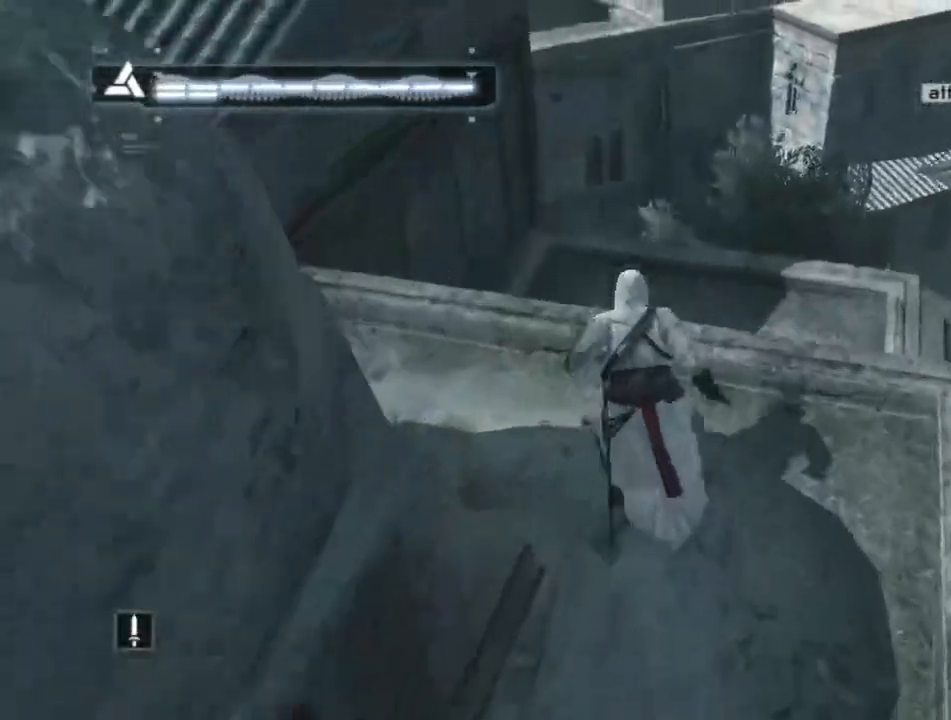
{"keys": [], "mouse": [], "mouse_move": "still", "events": []}
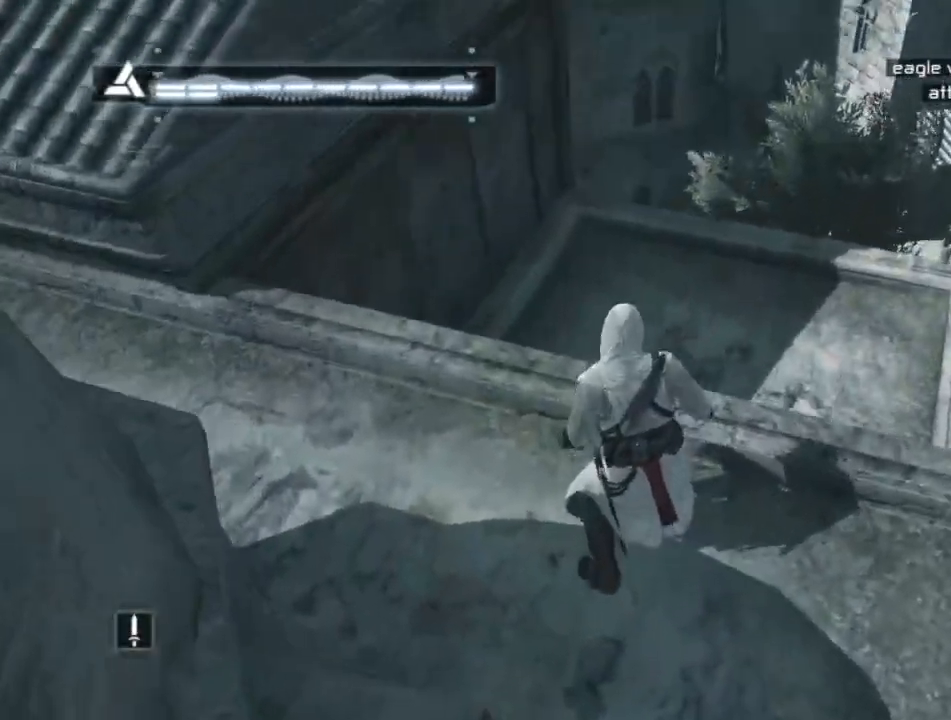
{"keys": ["shift", "w"], "mouse": [], "mouse_move": "left", "events": [[150, "shift", "down"], [200, "w", "down"]]}
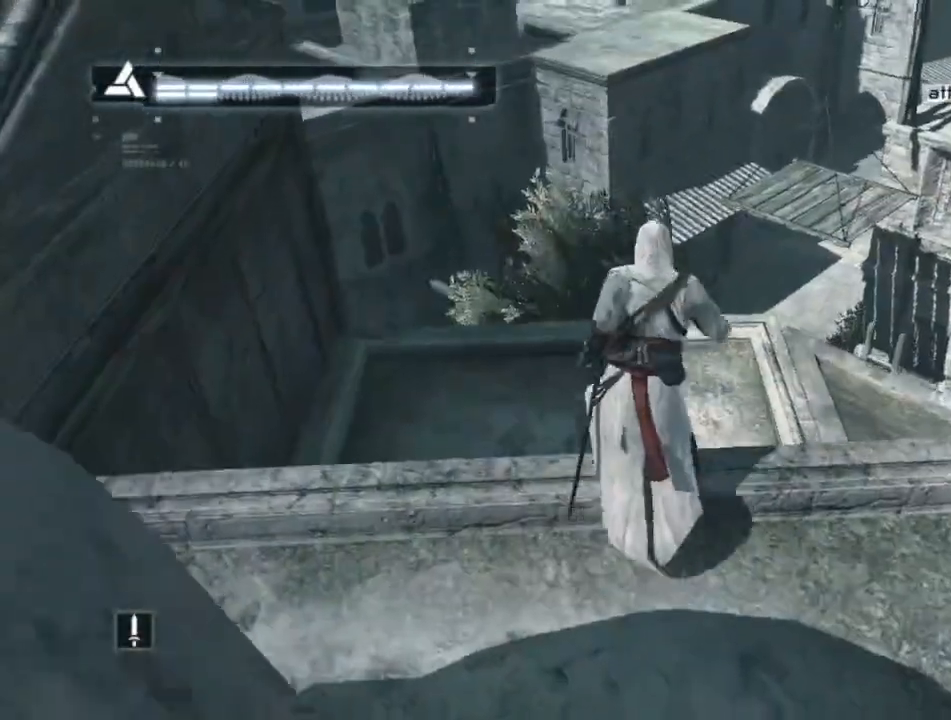
{"keys": [], "mouse": [], "mouse_move": "still", "events": [[200, "shift", "up"], [200, "w", "up"]]}
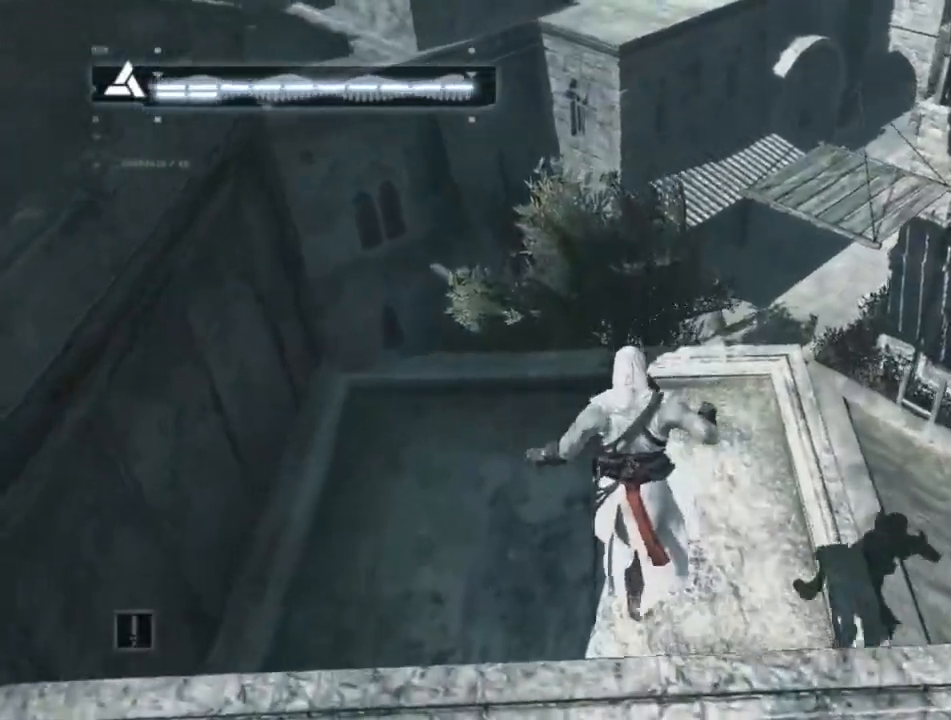
{"keys": ["shift", "w"], "mouse": [], "mouse_move": "up-right", "events": [[217, "w", "down"], [267, "shift", "down"]]}
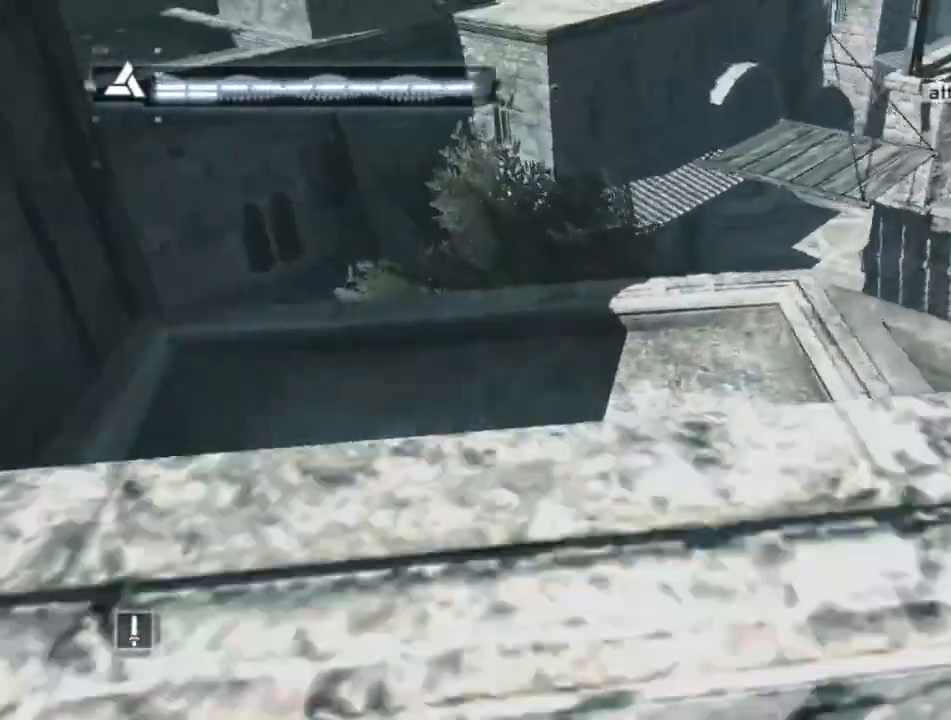
{"keys": ["shift", "w"], "mouse": [], "mouse_move": "still", "events": []}
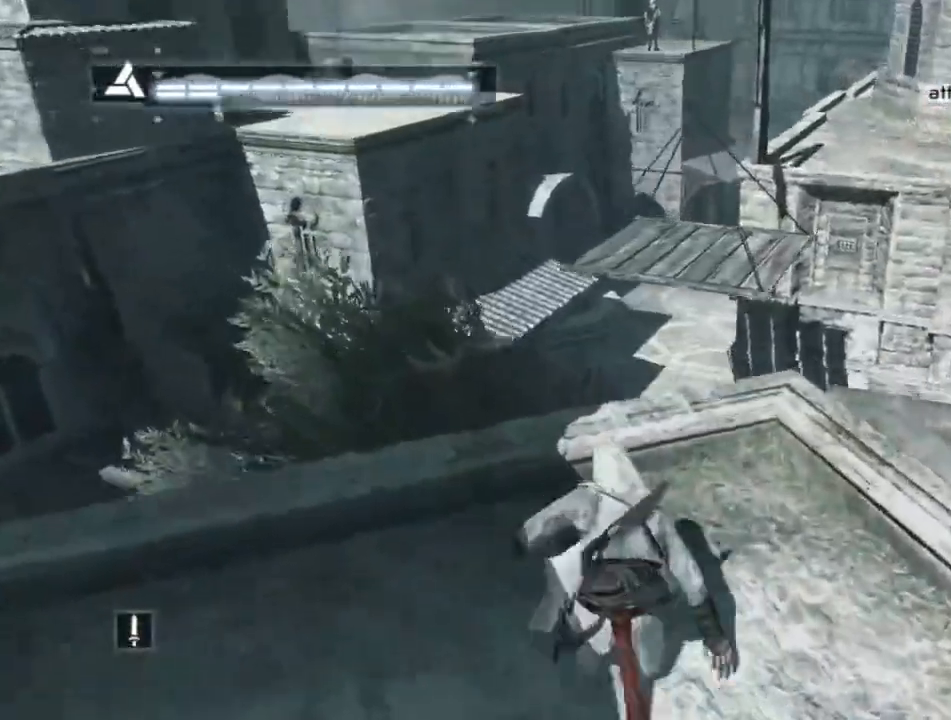
{"keys": ["shift", "space", "w"], "mouse": [], "mouse_move": "still", "events": [[67, "shift", "up"], [67, "w", "up"], [350, "w", "down"], [400, "shift", "down"], [450, "space", "down"]]}
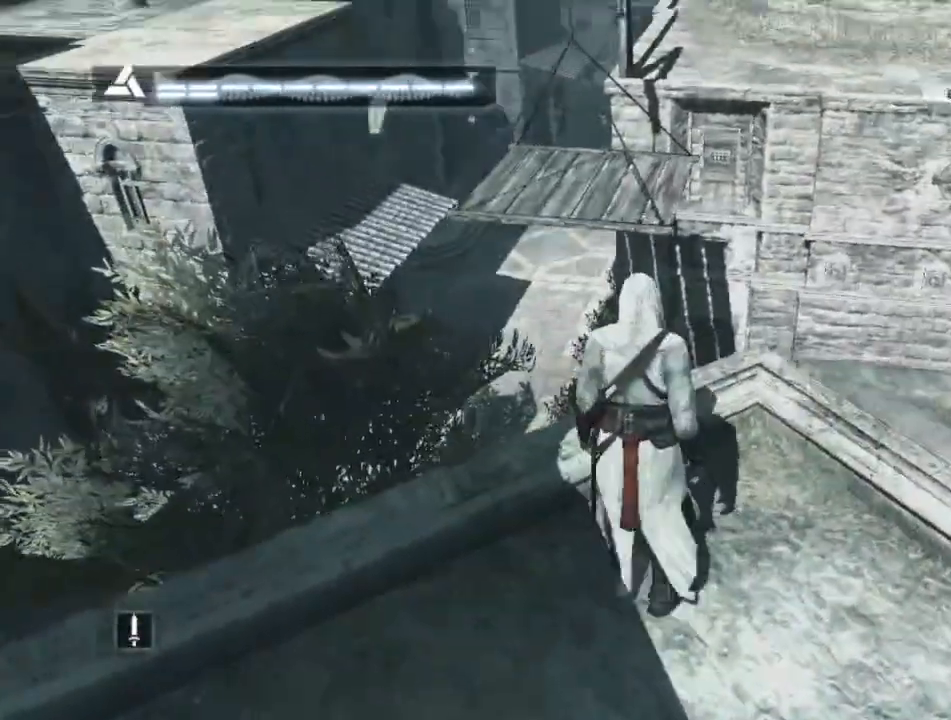
{"keys": ["shift", "space", "w"], "mouse": [], "mouse_move": "still", "events": []}
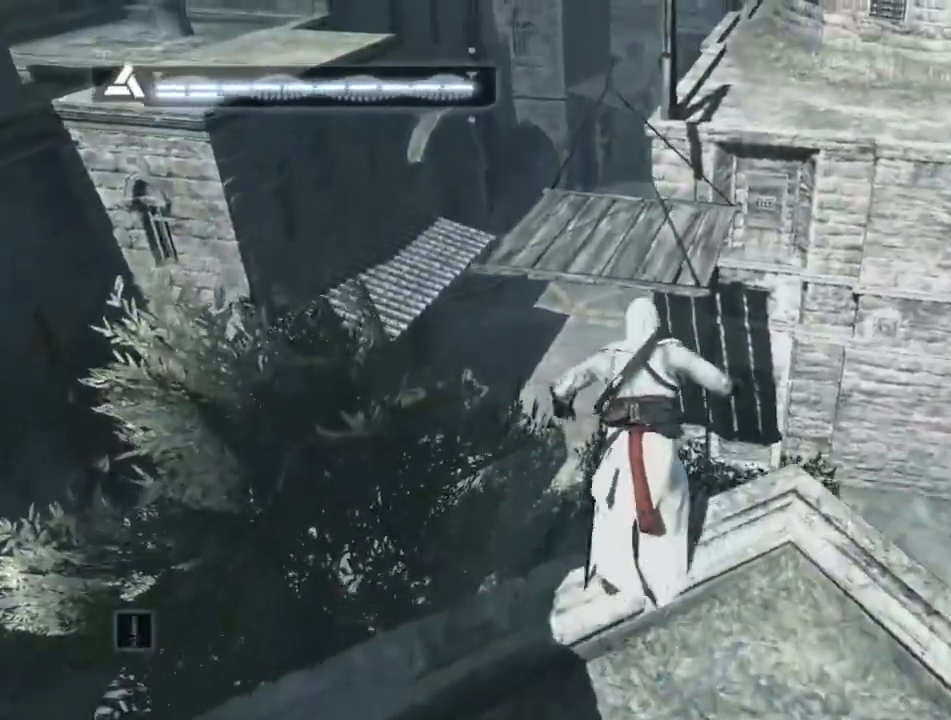
{"keys": ["shift", "space", "w"], "mouse": [], "mouse_move": "still", "events": []}
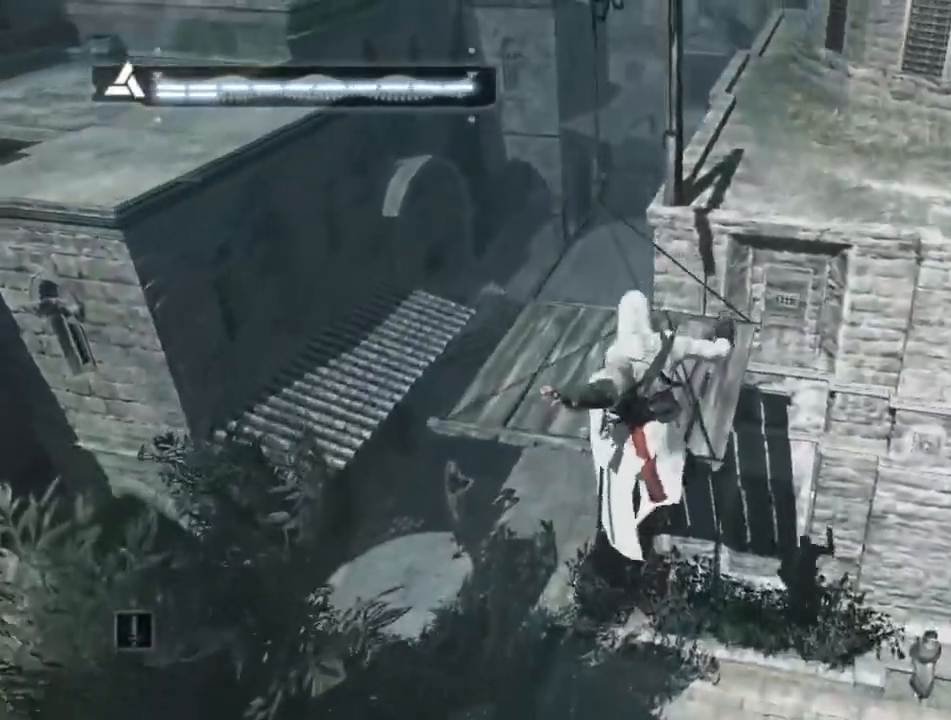
{"keys": [], "mouse": [], "mouse_move": "left", "events": [[267, "space", "up"], [300, "w", "up"], [350, "shift", "up"]]}
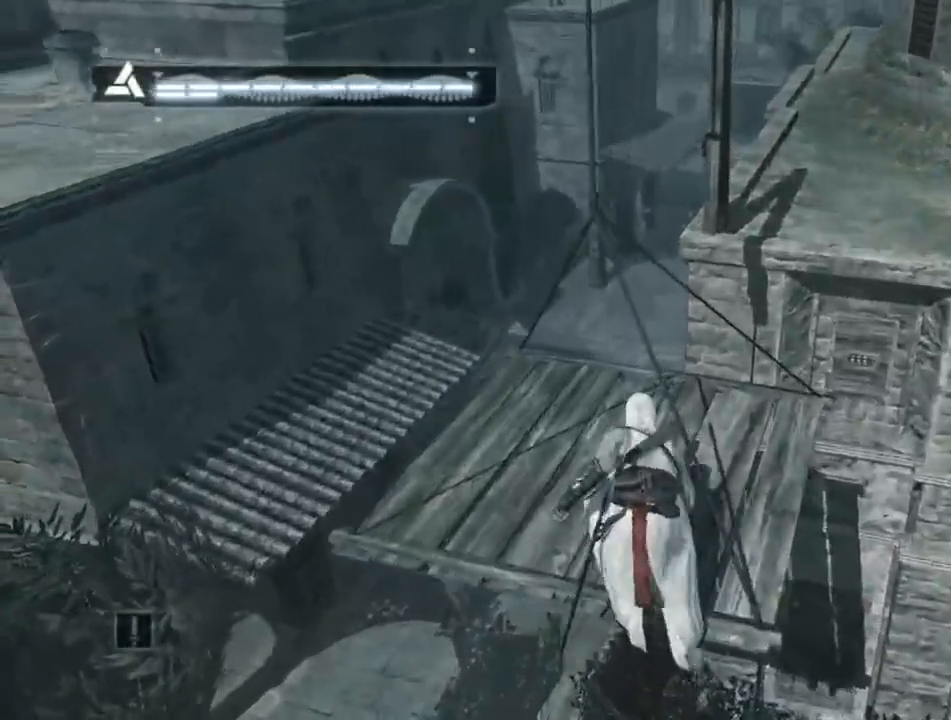
{"keys": [], "mouse": [], "mouse_move": "left", "events": []}
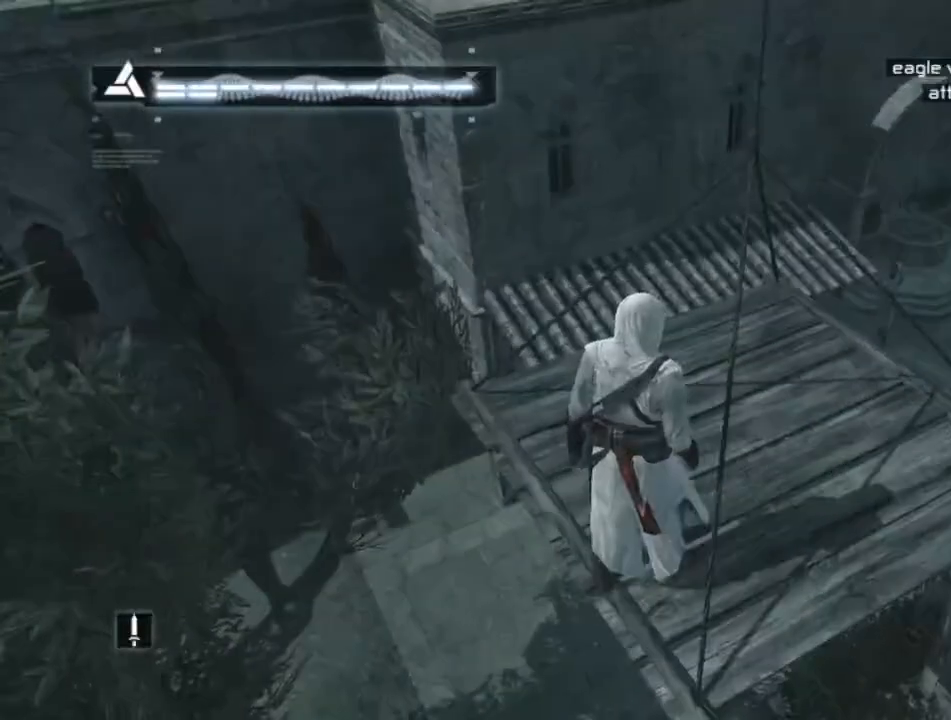
{"keys": ["shift", "w"], "mouse": [], "mouse_move": "still", "events": [[134, "shift", "down"], [200, "w", "down"]]}
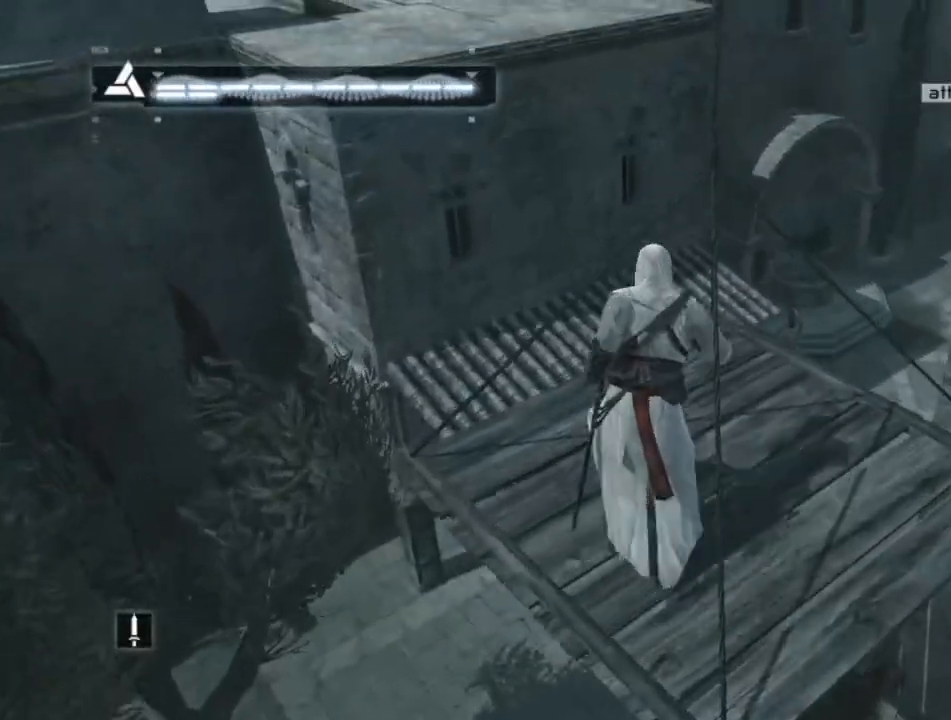
{"keys": ["shift", "space", "w"], "mouse": [], "mouse_move": "still", "events": [[17, "space", "down"]]}
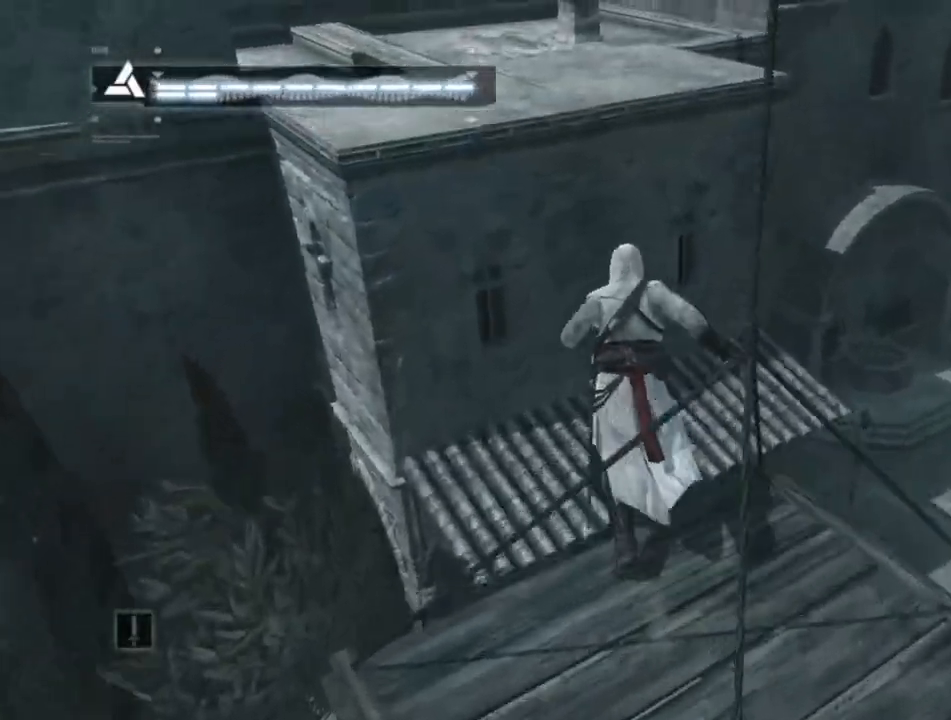
{"keys": ["shift", "space", "w"], "mouse": [], "mouse_move": "left", "events": []}
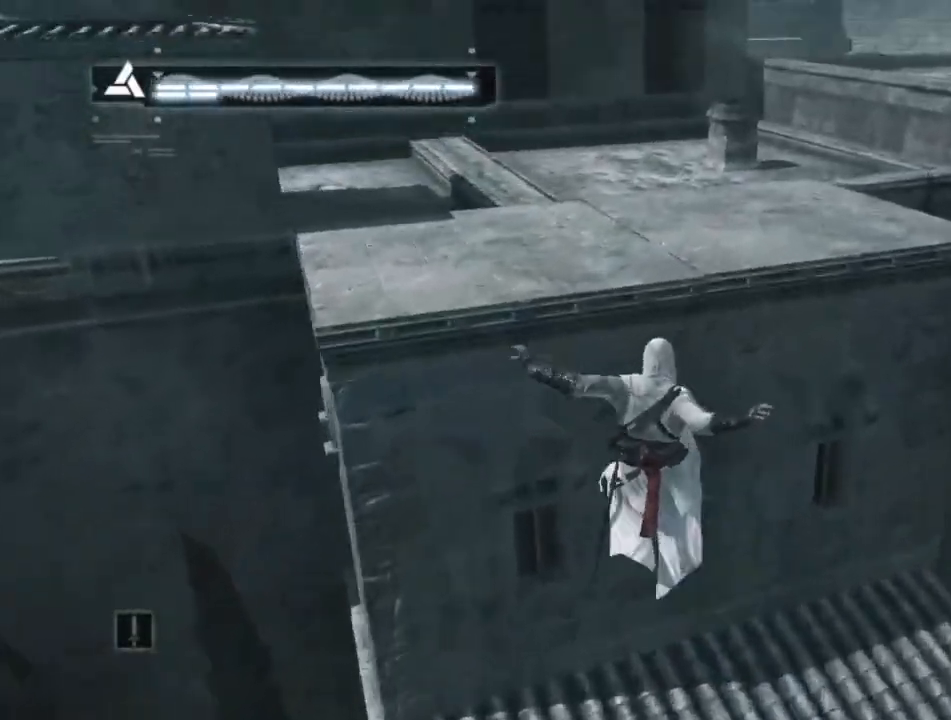
{"keys": ["w"], "mouse": [], "mouse_move": "still", "events": [[384, "space", "up"], [417, "shift", "up"]]}
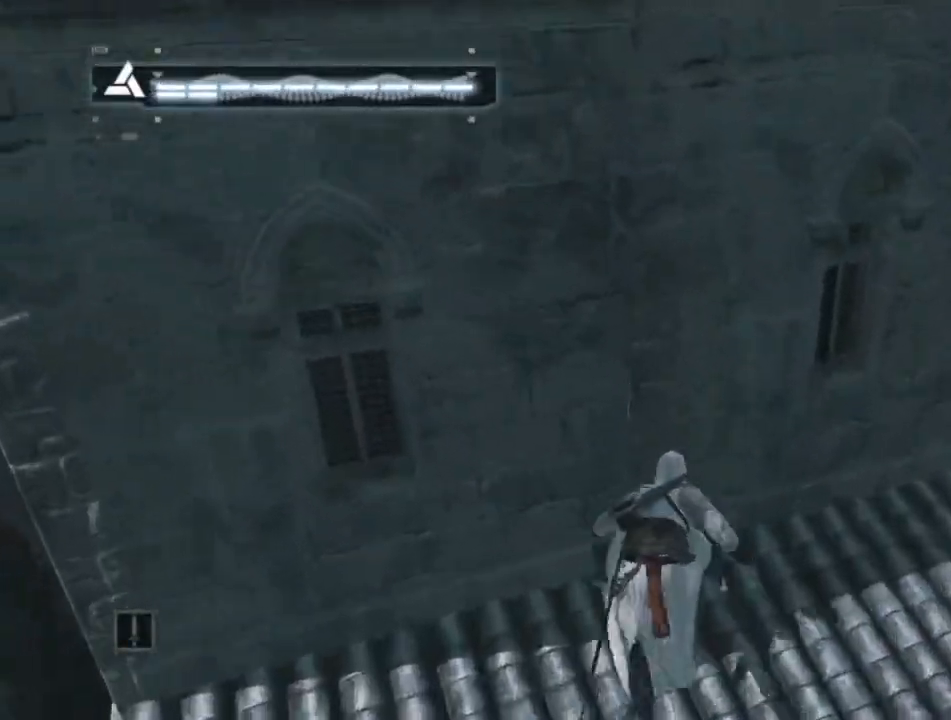
{"keys": ["shift", "space", "w"], "mouse": [], "mouse_move": "left", "events": [[17, "w", "up"], [150, "w", "down"], [200, "shift", "down"], [200, "space", "down"]]}
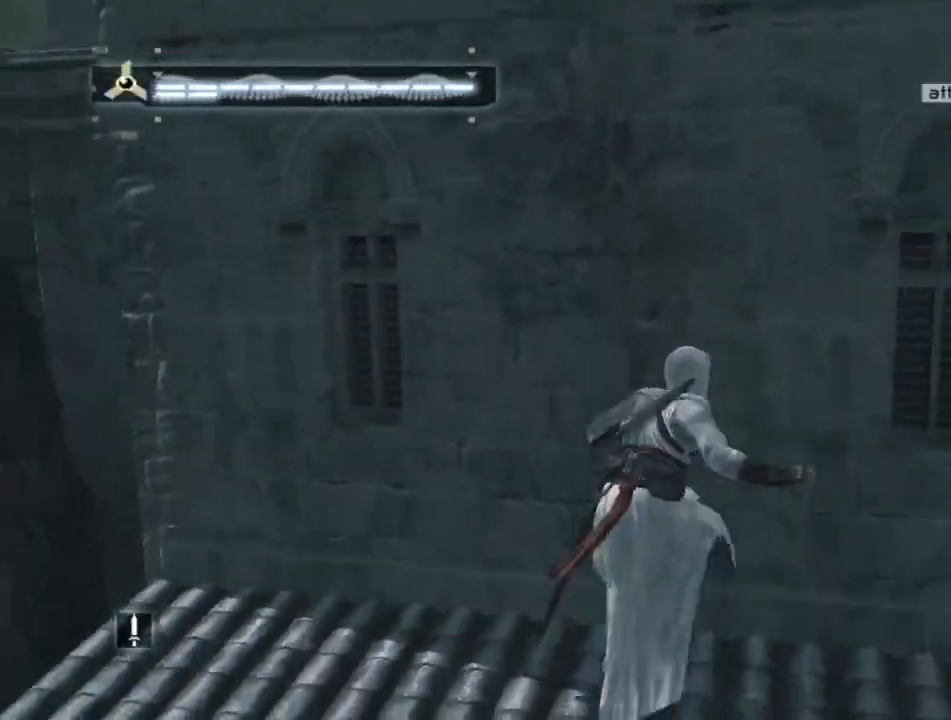
{"keys": ["shift", "space", "w"], "mouse": [], "mouse_move": "up-left", "events": []}
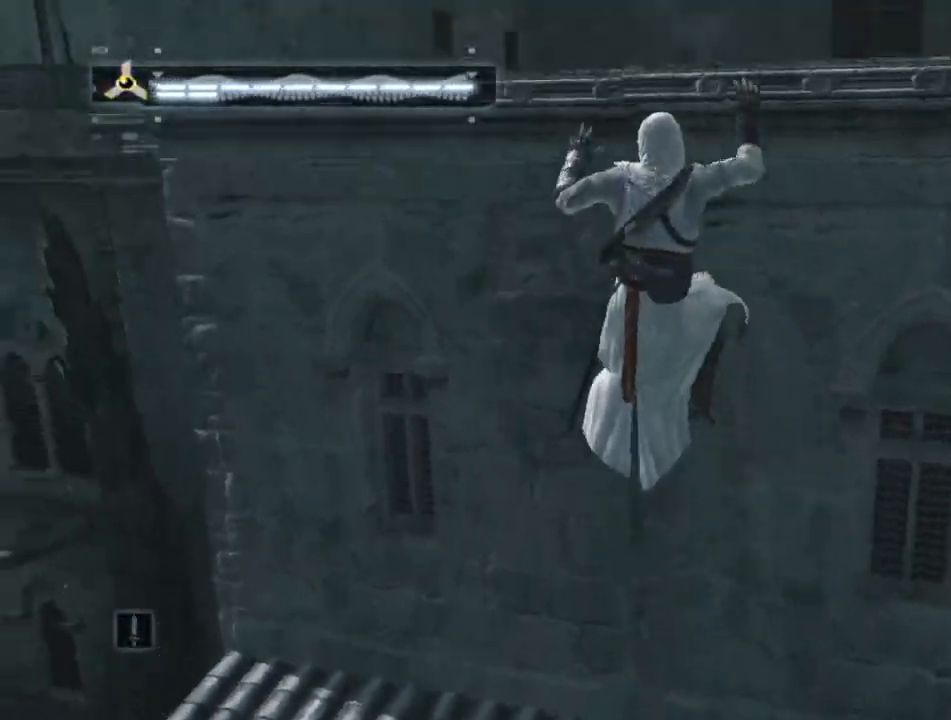
{"keys": ["shift", "space", "w"], "mouse": [], "mouse_move": "still", "events": []}
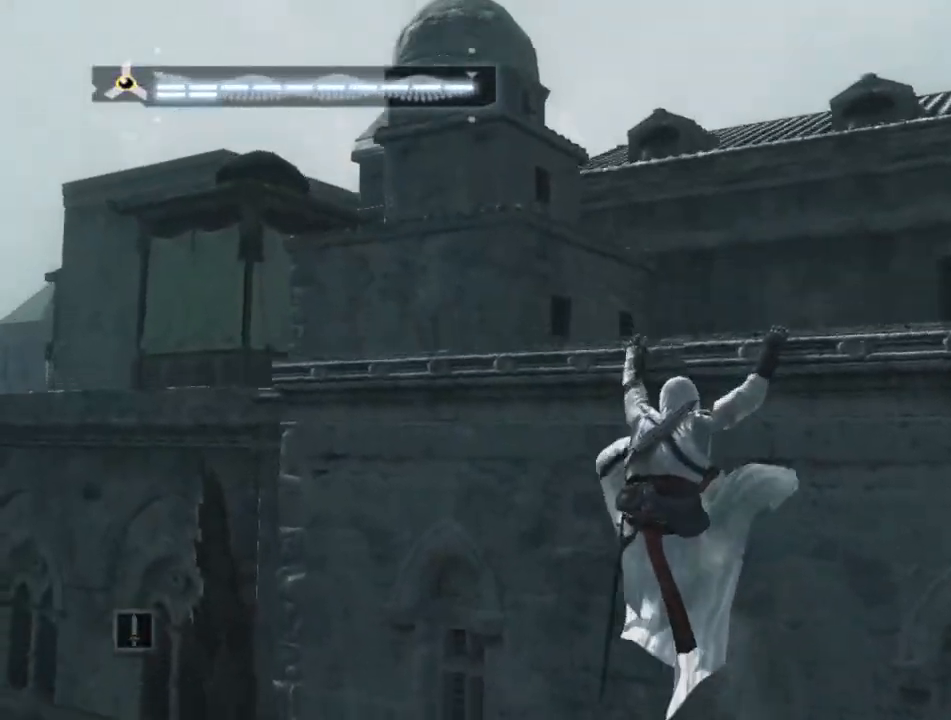
{"keys": ["shift", "space"], "mouse": [], "mouse_move": "still", "events": [[484, "w", "up"]]}
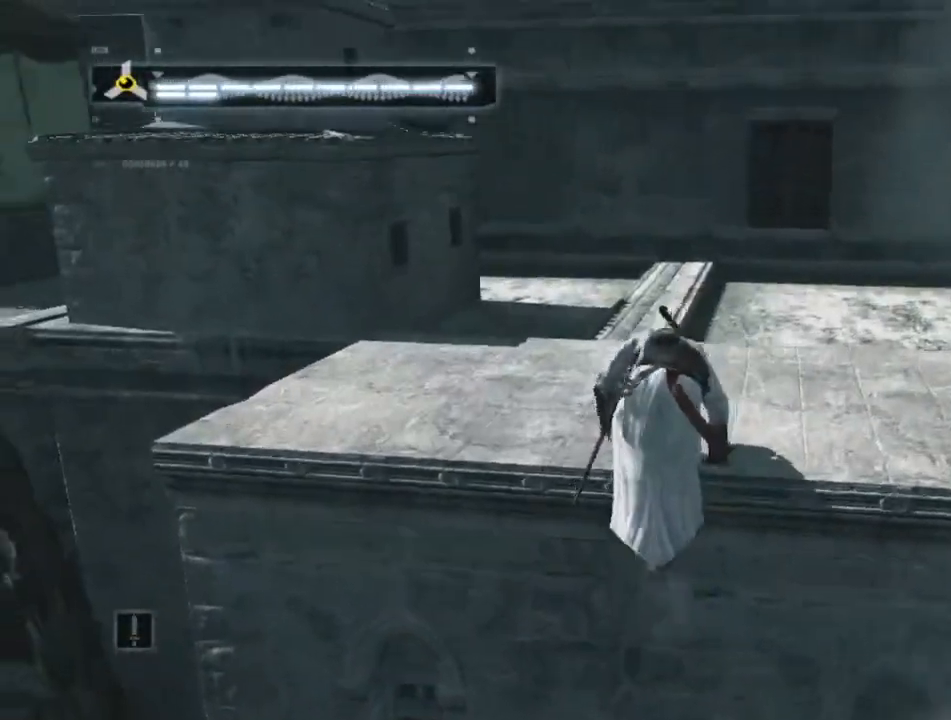
{"keys": ["shift", "space", "w"], "mouse": [], "events": [[34, "shift", "up"], [34, "space", "up"], [267, "w", "down"], [317, "shift", "down"], [417, "space", "down"]]}
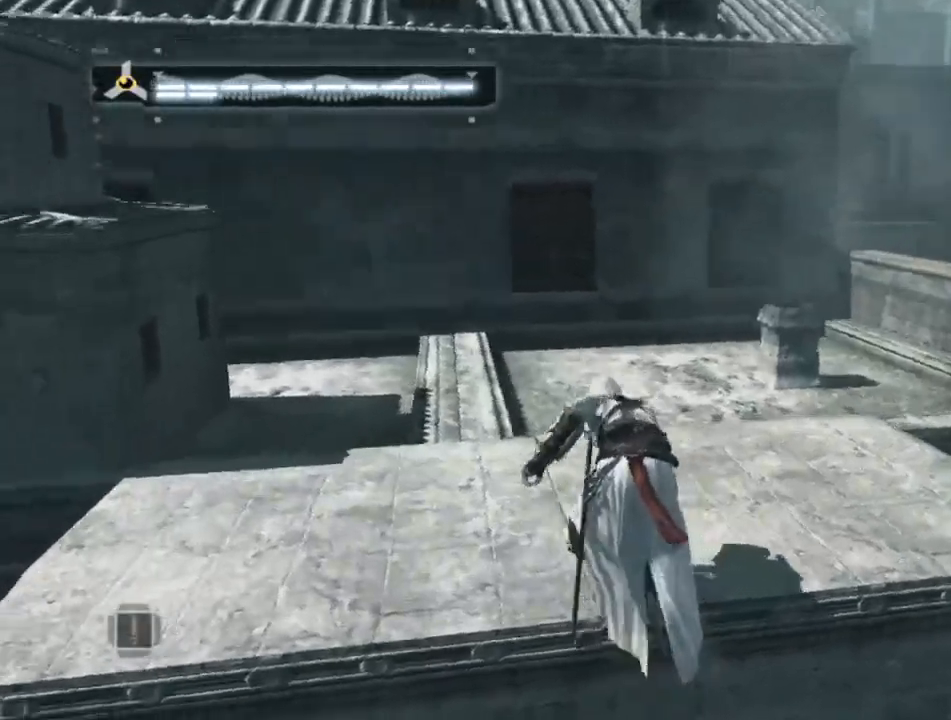
{"keys": ["shift", "space", "w"], "mouse": [], "mouse_move": "left", "events": []}
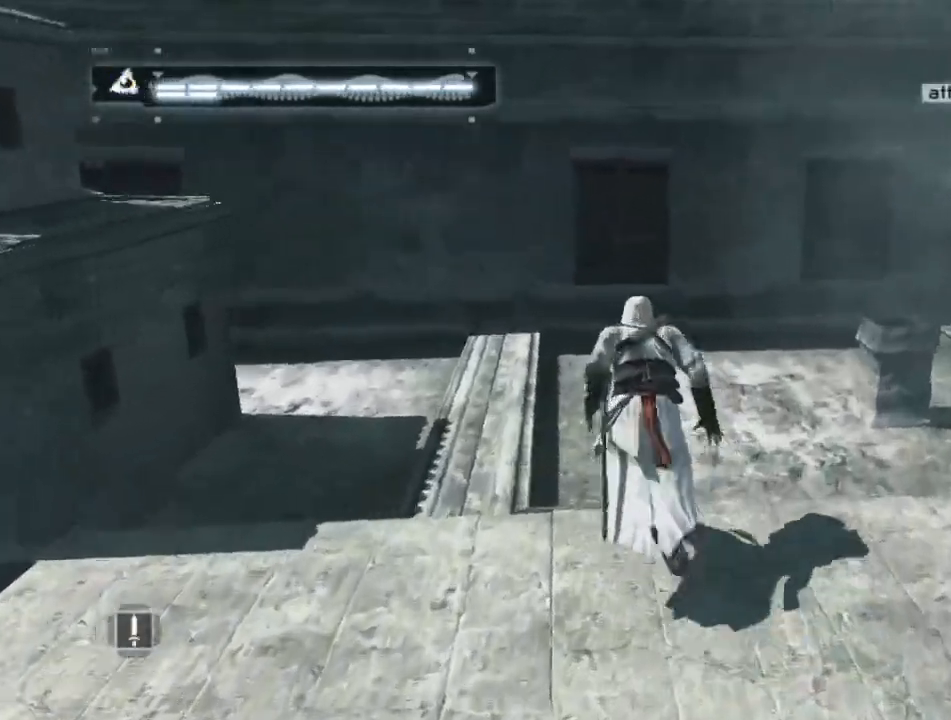
{"keys": ["shift", "space", "w"], "mouse": [], "mouse_move": "right", "events": []}
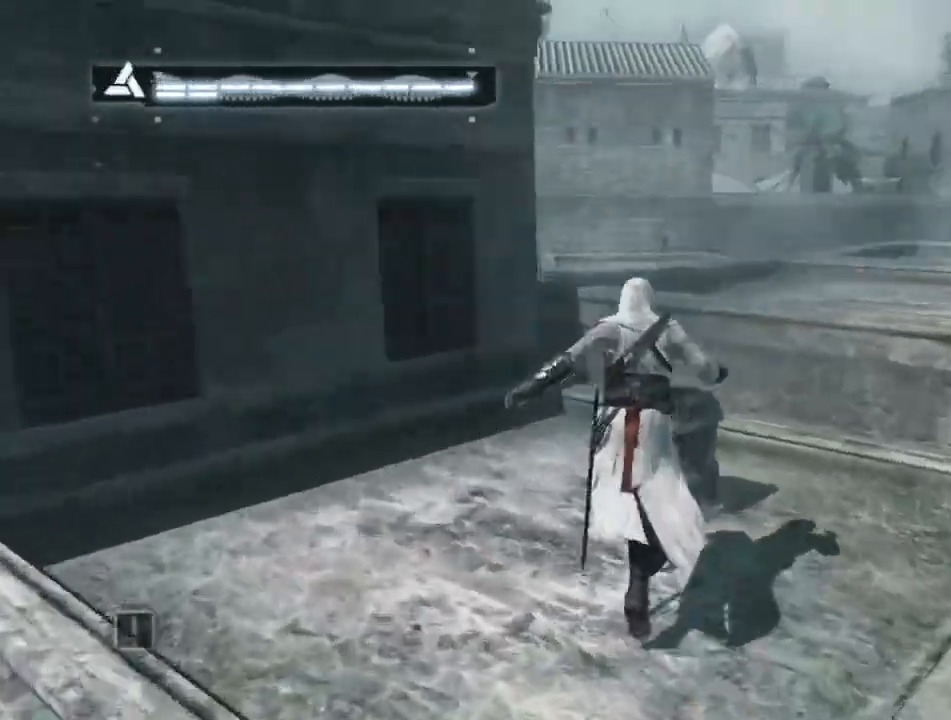
{"keys": ["shift", "space", "w"], "mouse": [], "mouse_move": "left", "events": []}
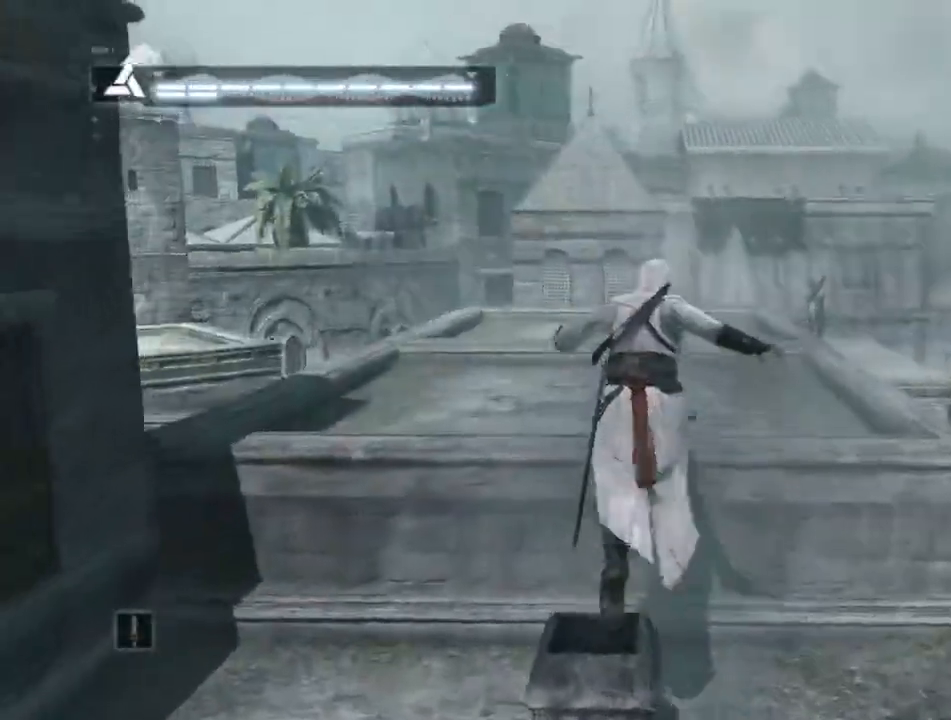
{"keys": ["shift", "space", "w"], "mouse": [], "mouse_move": "still", "events": []}
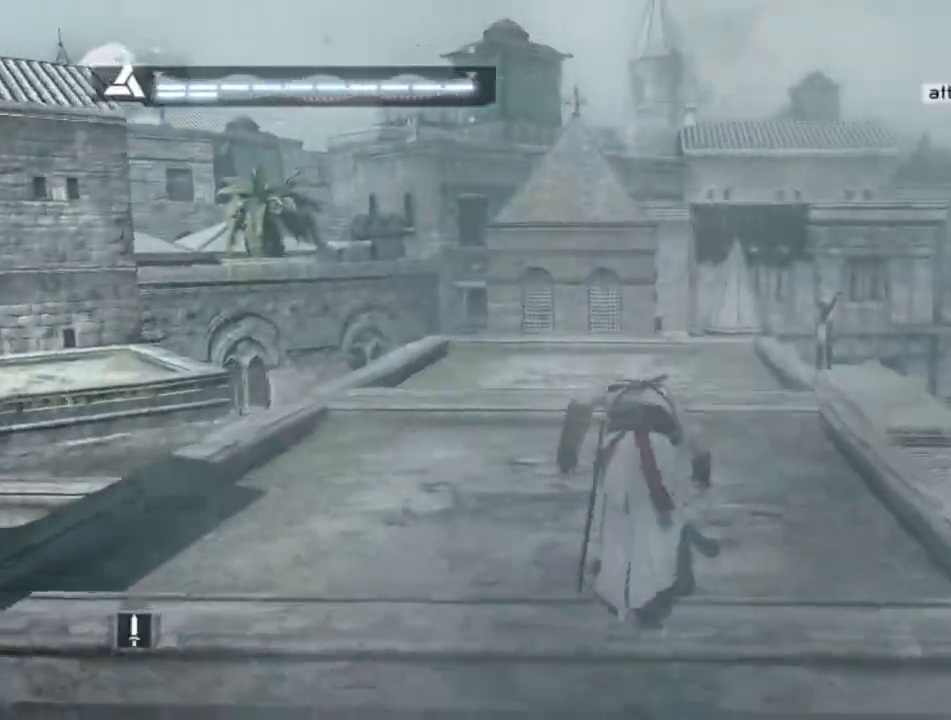
{"keys": ["shift", "space", "w"], "mouse": [], "mouse_move": "down-left", "events": []}
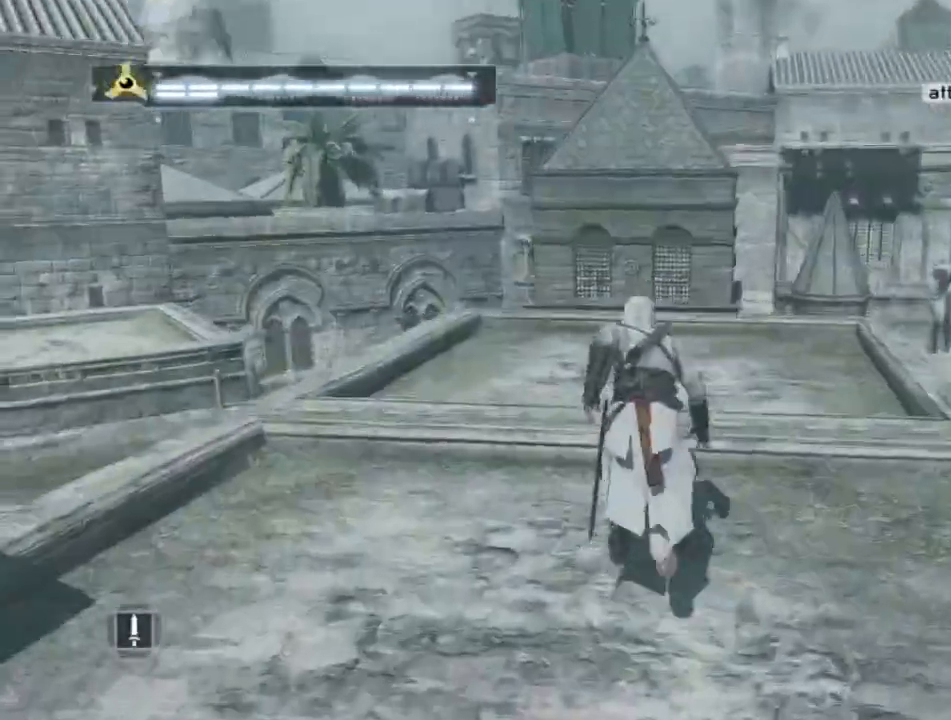
{"keys": ["w"], "mouse": [], "mouse_move": "left", "events": [[134, "w", "up"], [167, "space", "up"], [217, "shift", "up"], [467, "w", "down"]]}
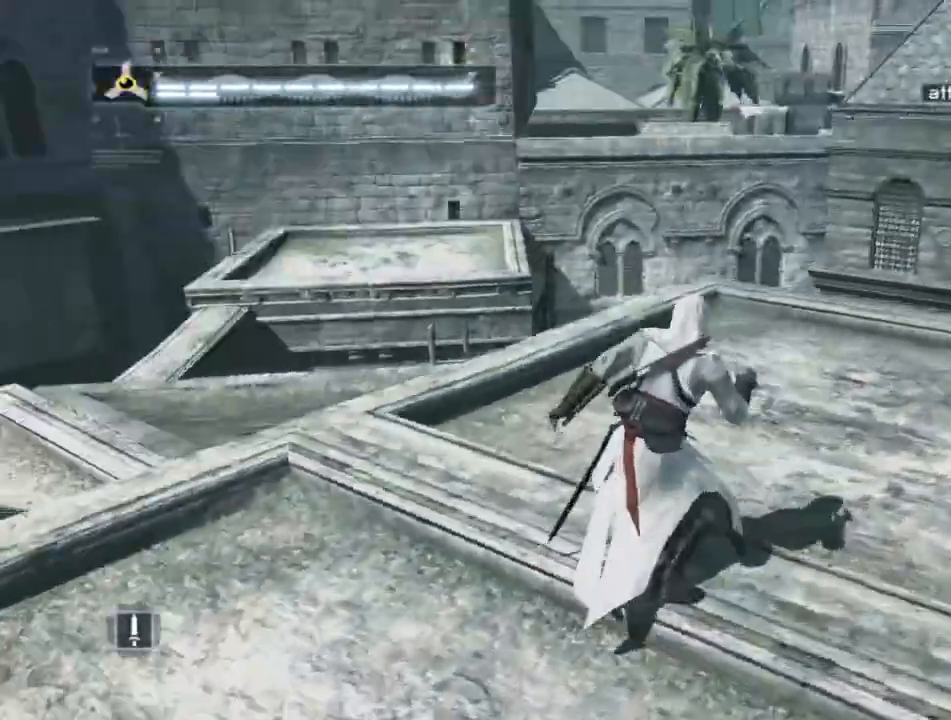
{"keys": ["shift", "w"], "mouse": [], "mouse_move": "left", "events": [[50, "shift", "down"]]}
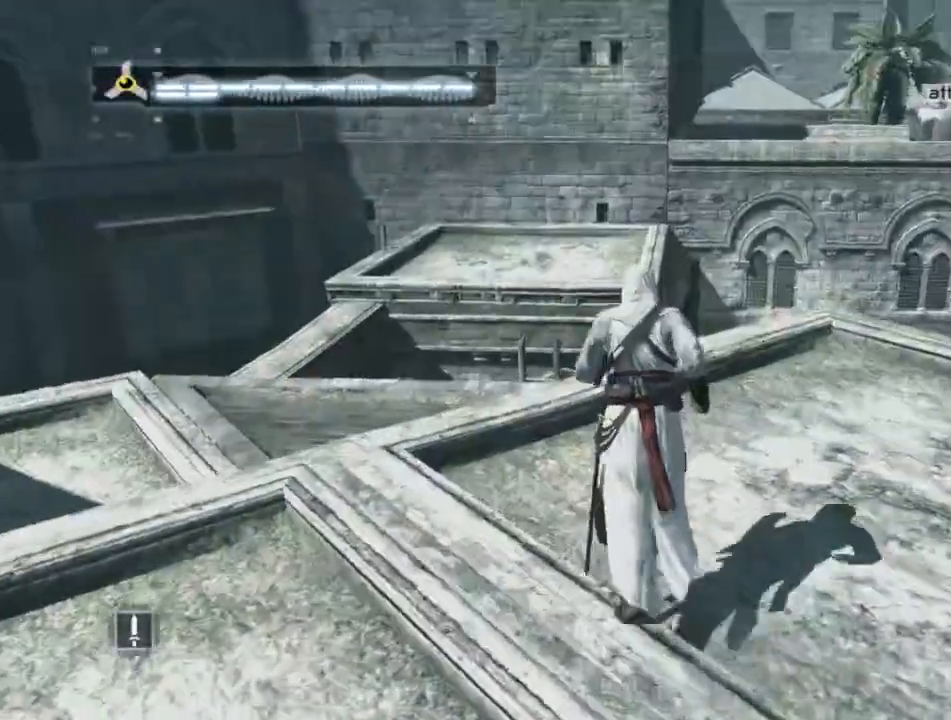
{"keys": ["shift", "w"], "mouse": [], "mouse_move": "left", "events": []}
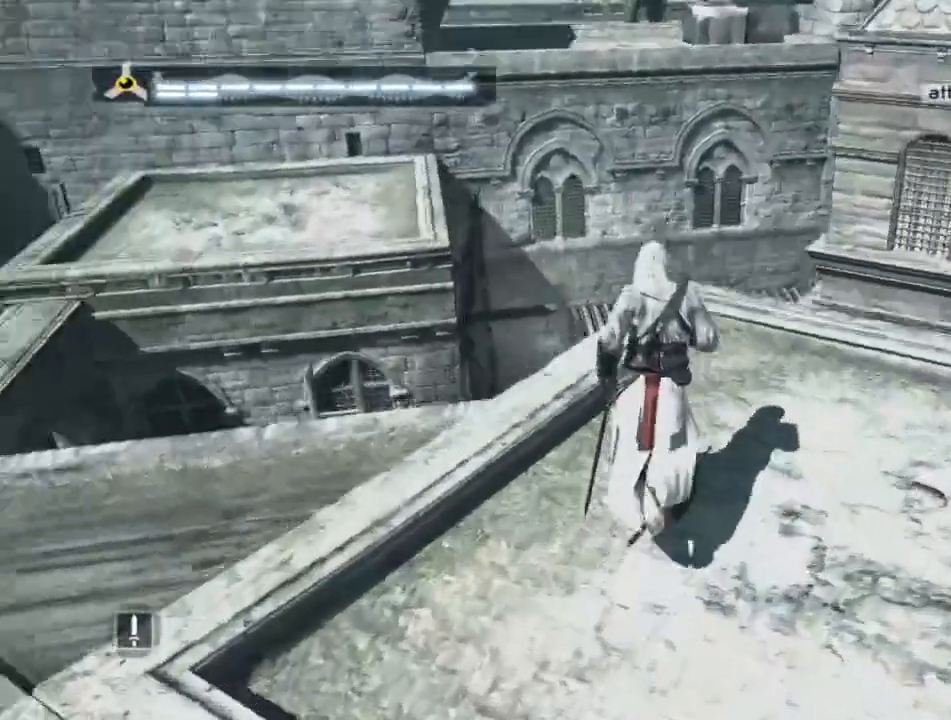
{"keys": [], "mouse": [], "mouse_move": "left", "events": [[367, "shift", "up"], [367, "w", "up"]]}
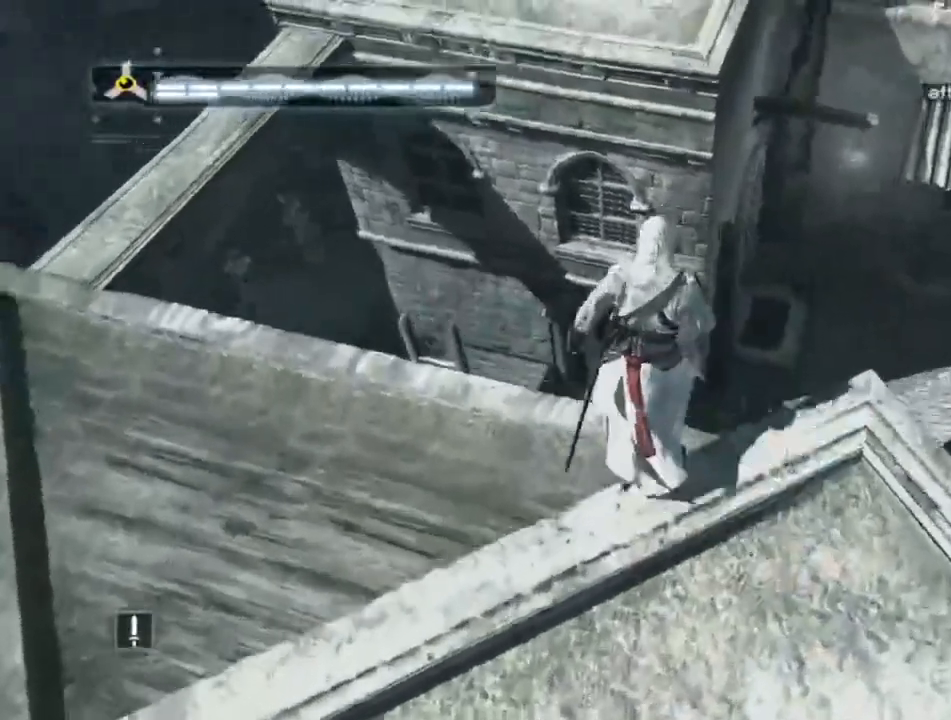
{"keys": [], "mouse": [], "mouse_move": "still", "events": []}
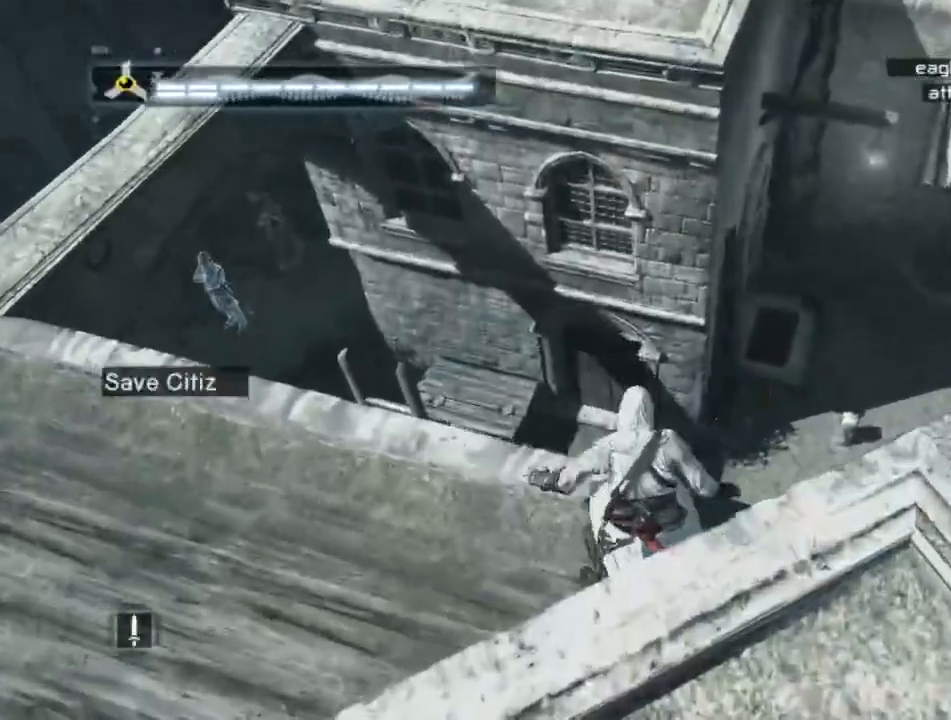
{"keys": [], "mouse": [], "mouse_move": "right", "events": []}